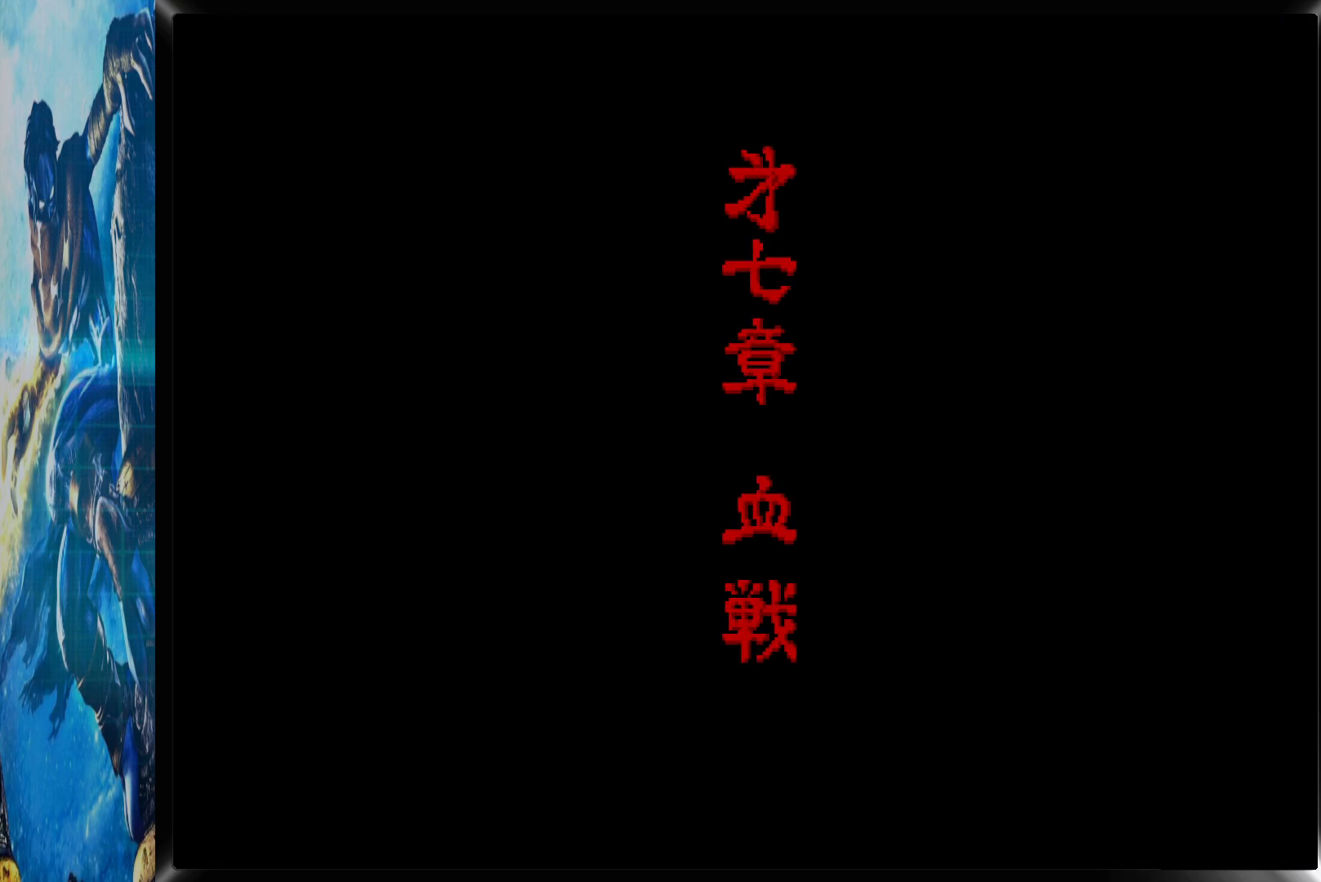
Gameplay with a controller (PlayStation layout); each line is a JSON object with the inputs held at the frame after it. "button_events" lists button changes between this image and that frame as [ms after this image, input, new state], when the widget could be followed in between (sticks are given only as held states). Not read: L3 R3 left_stick right_stick.
{"buttons": ["DPAD_RIGHT"], "button_events": [[383, "DPAD_RIGHT", "down"]]}
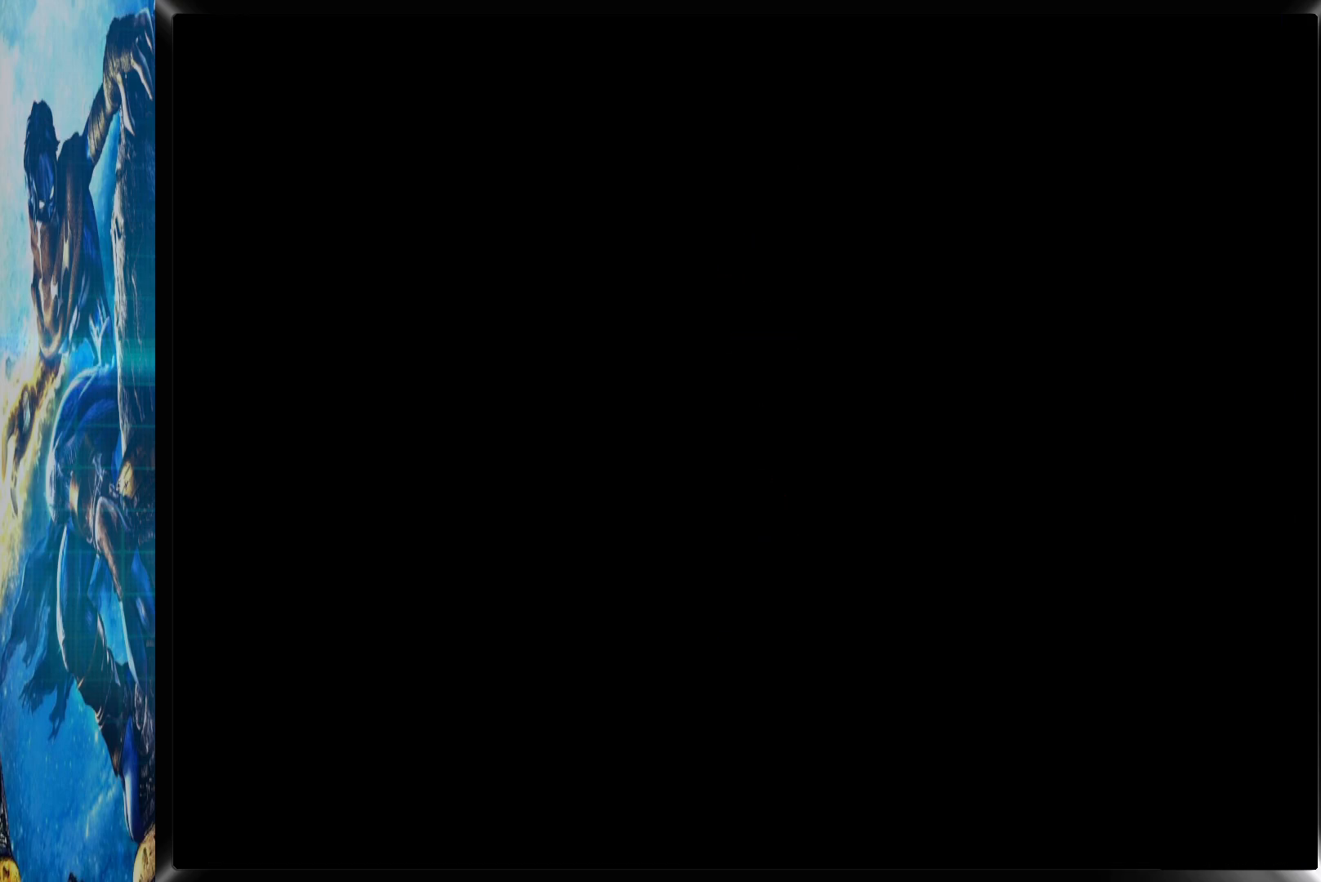
{"buttons": [], "button_events": [[500, "DPAD_RIGHT", "up"]]}
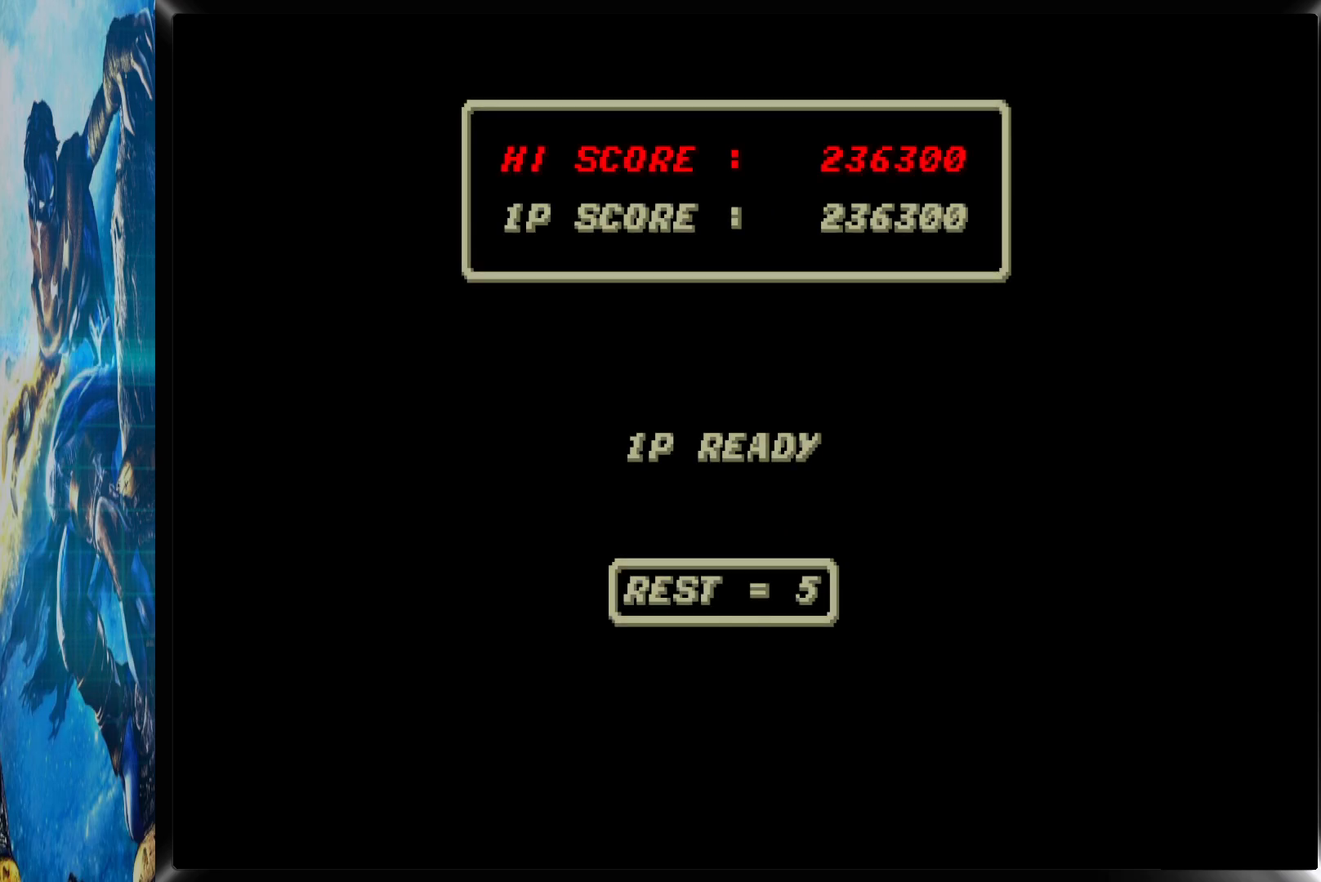
{"buttons": [], "button_events": []}
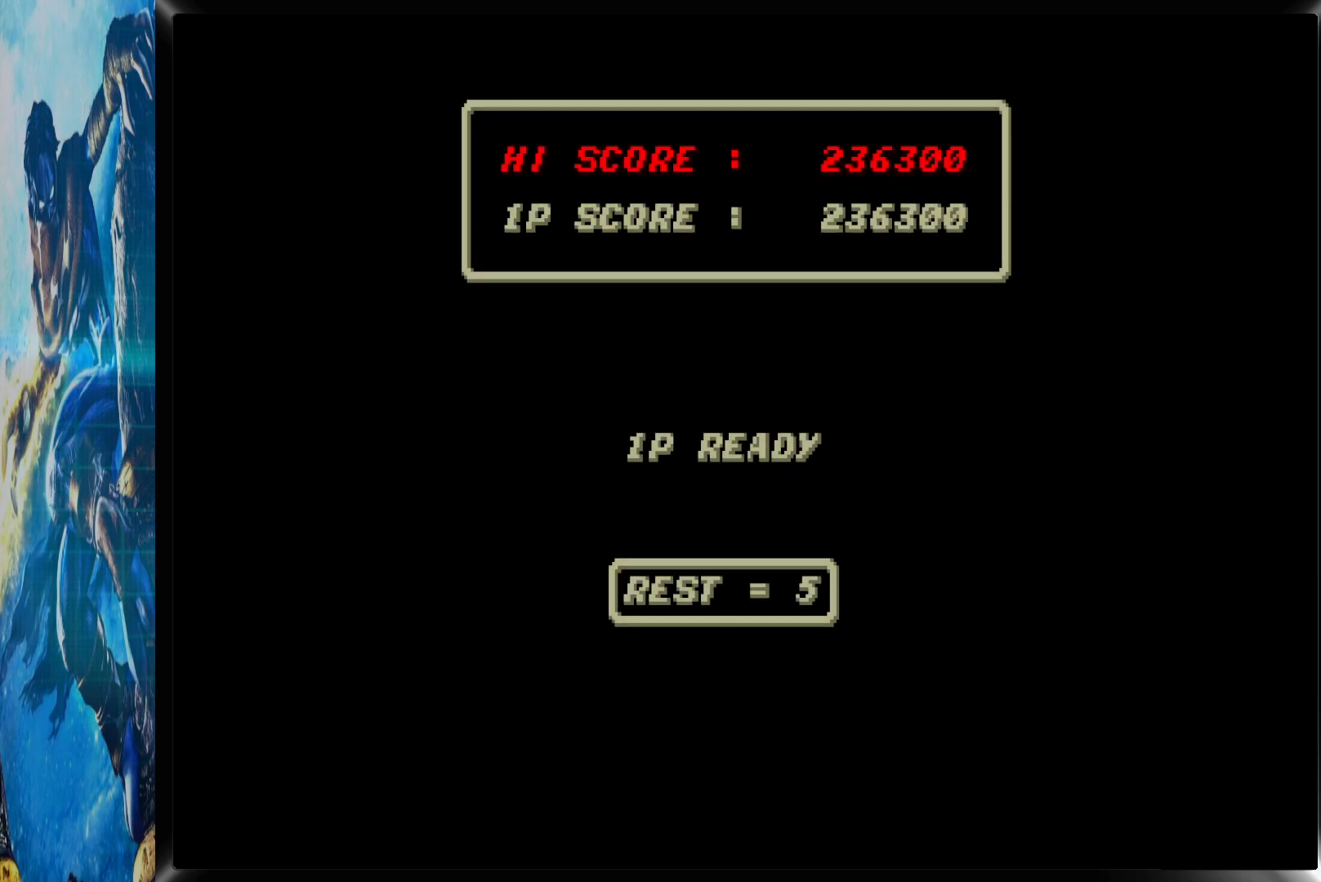
{"buttons": ["DPAD_RIGHT"], "button_events": [[17, "DPAD_RIGHT", "down"]]}
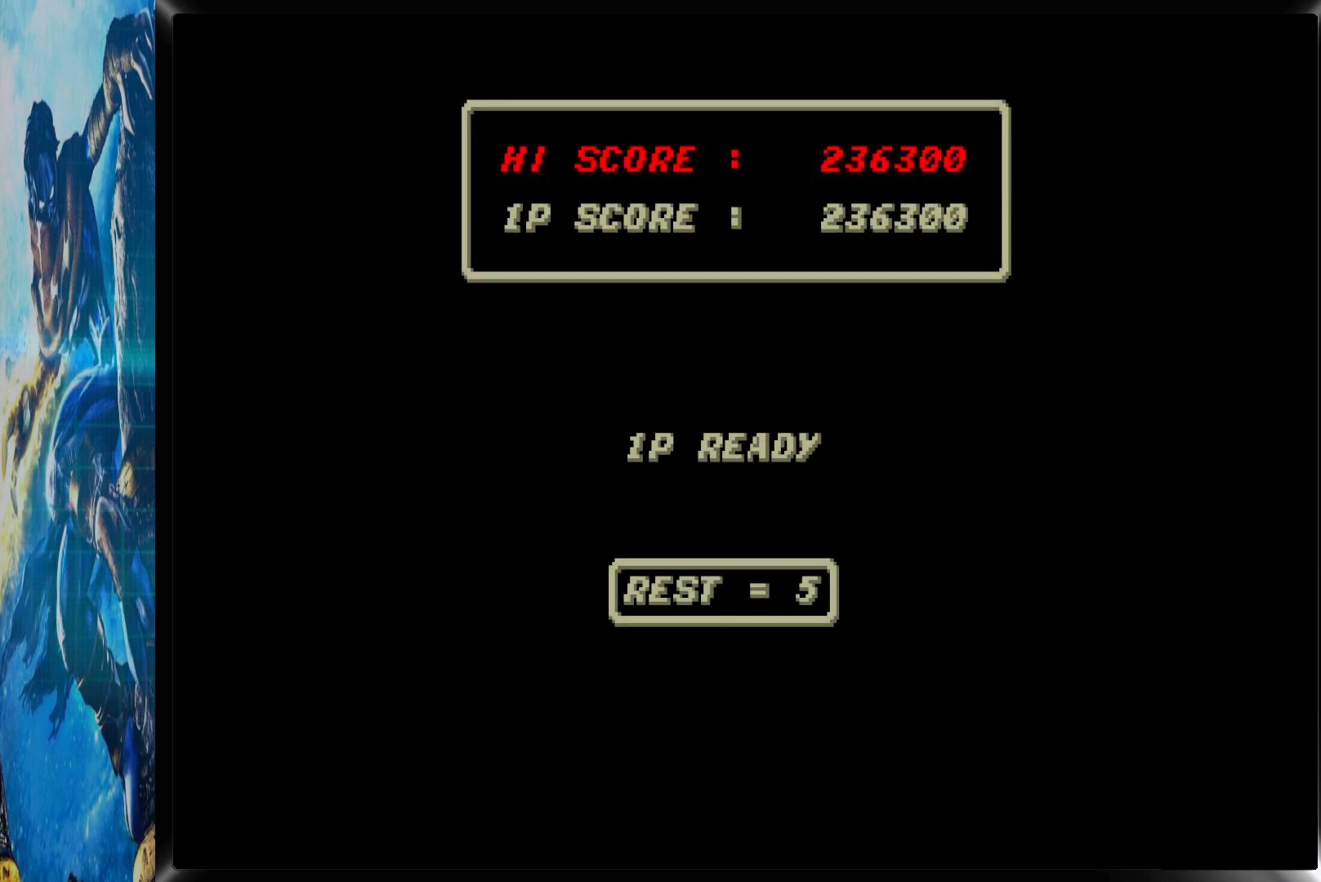
{"buttons": ["DPAD_RIGHT"], "button_events": []}
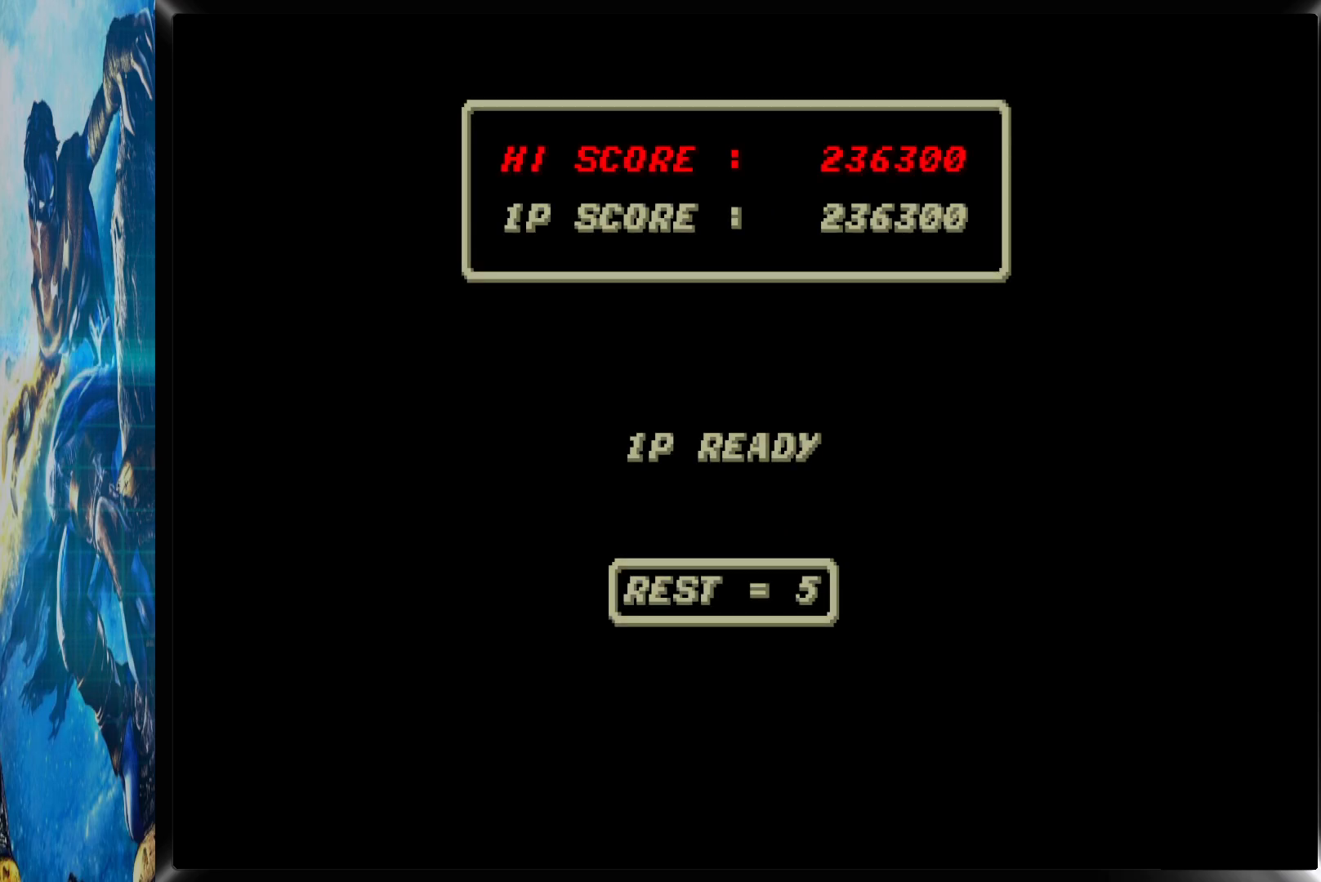
{"buttons": ["DPAD_RIGHT"], "button_events": []}
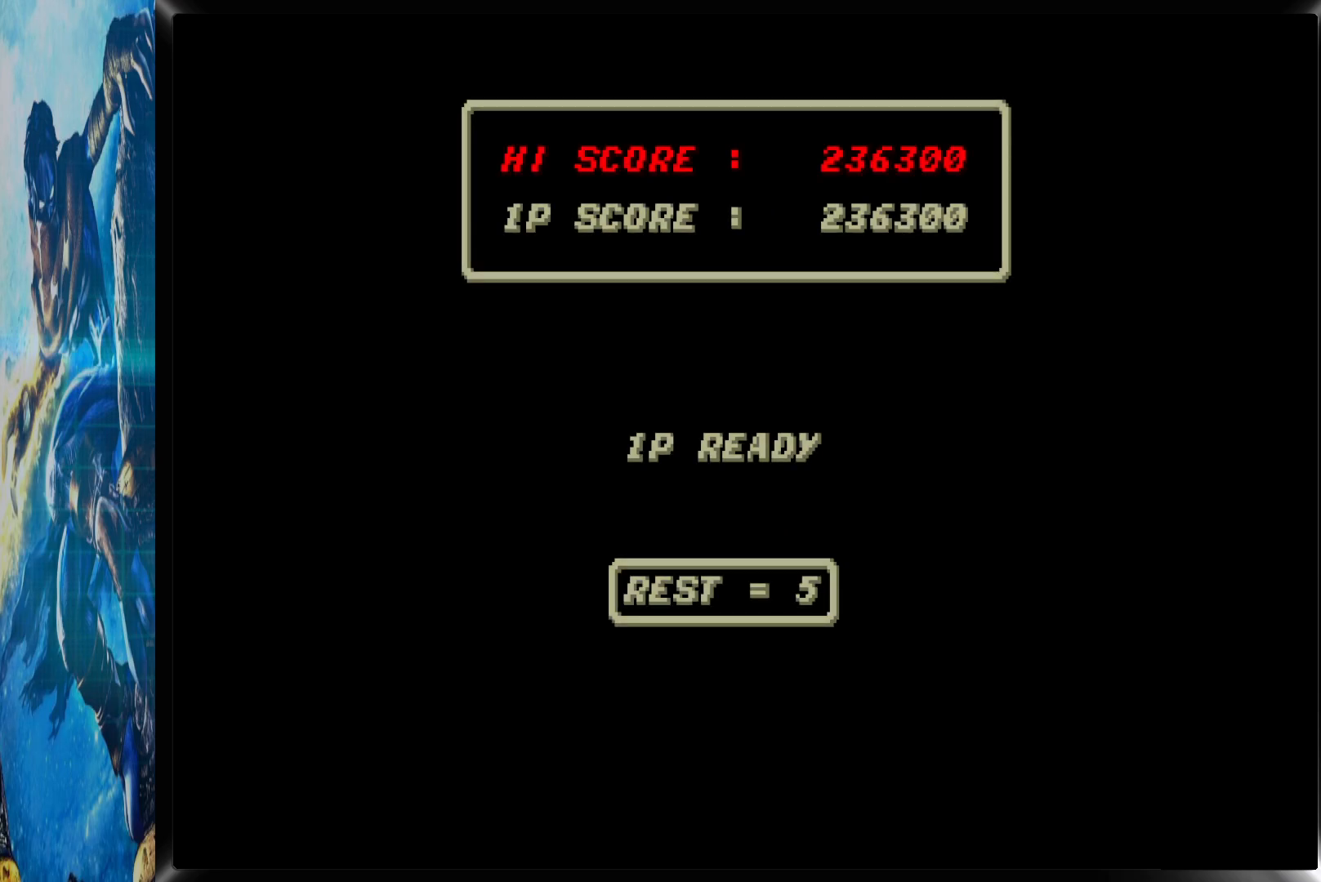
{"buttons": ["DPAD_RIGHT"], "button_events": []}
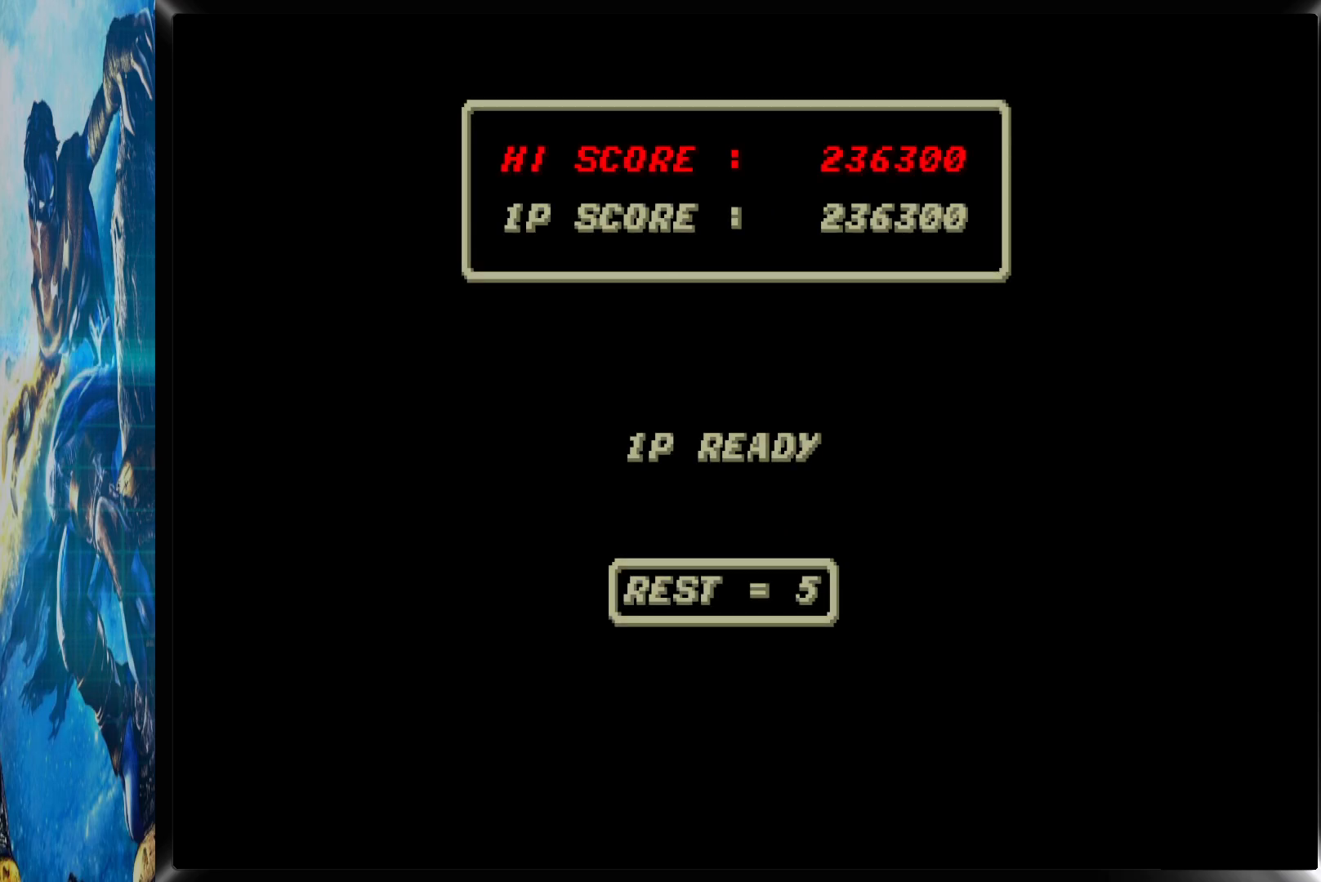
{"buttons": ["DPAD_RIGHT"], "button_events": []}
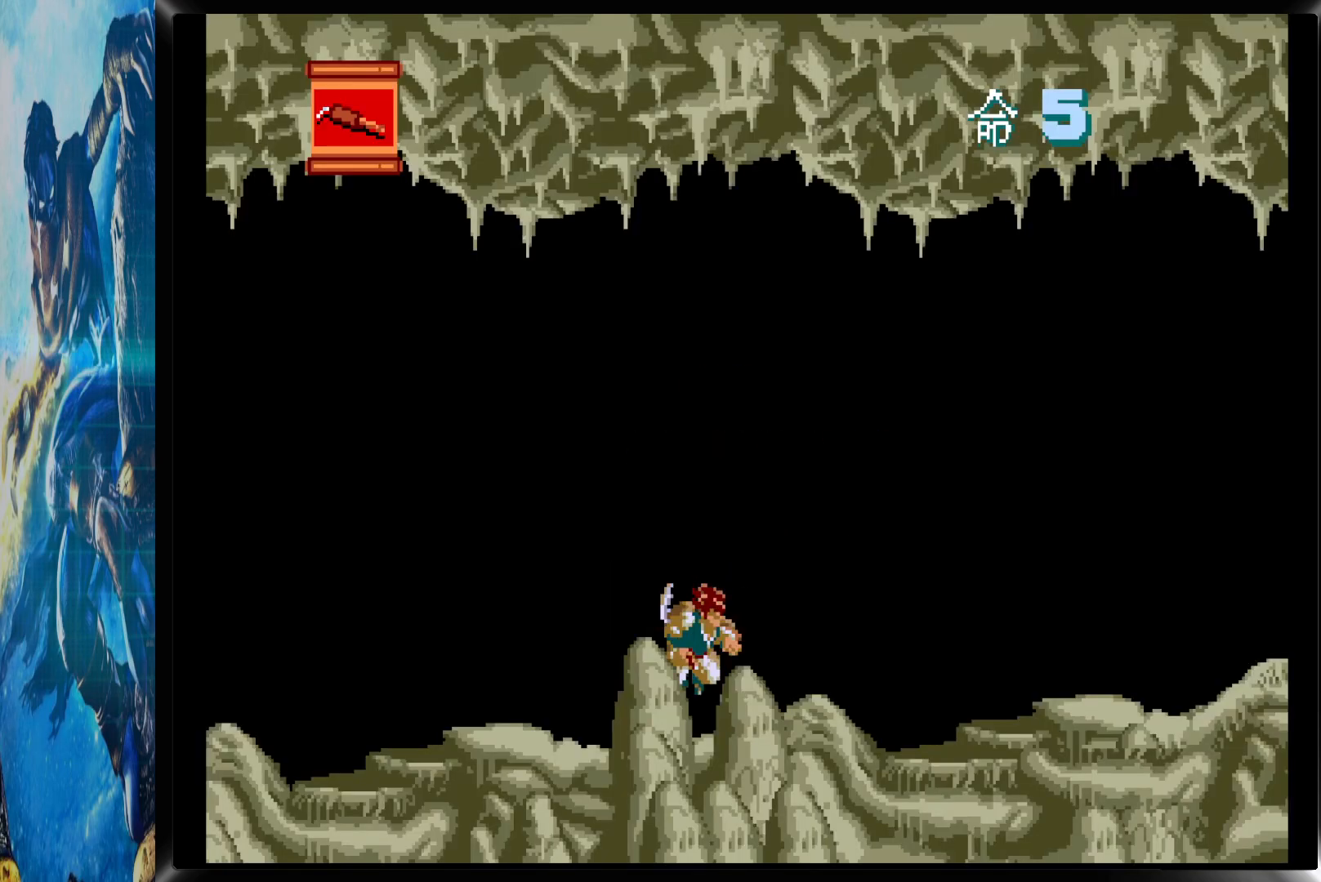
{"buttons": ["DPAD_RIGHT"], "button_events": [[417, "CIRCLE", "down"], [467, "CIRCLE", "up"]]}
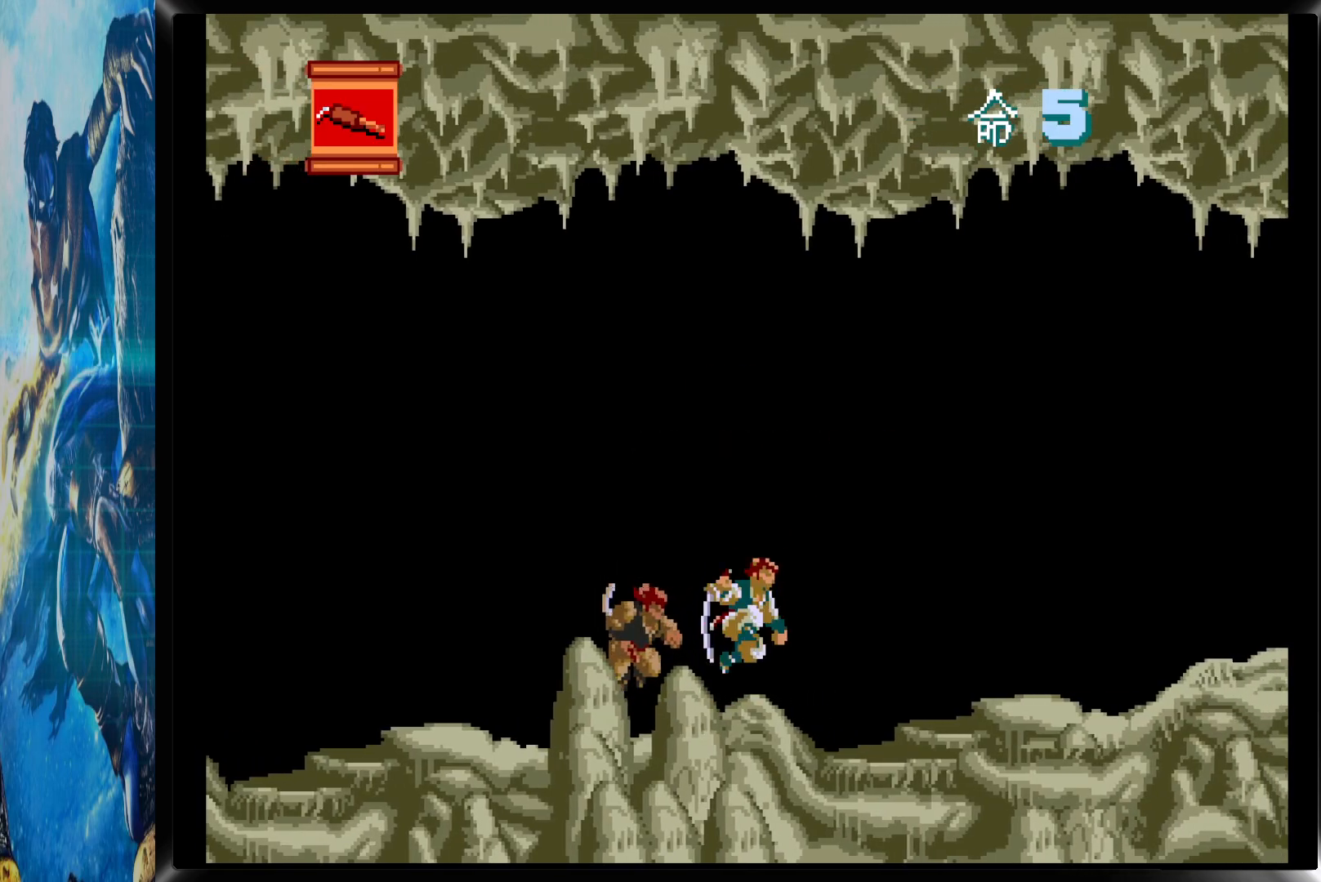
{"buttons": ["DPAD_RIGHT"], "button_events": []}
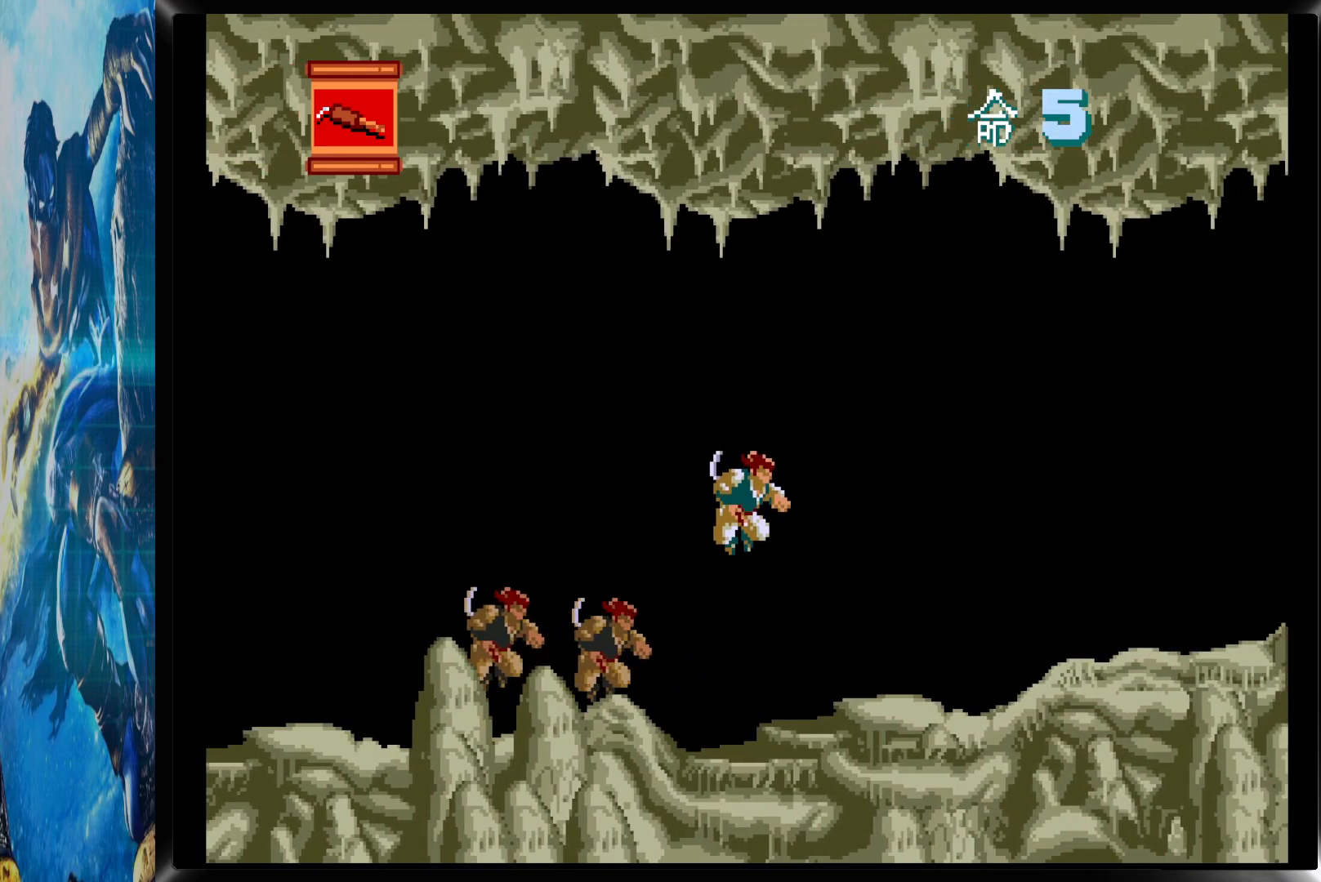
{"buttons": ["DPAD_RIGHT"], "button_events": [[400, "CIRCLE", "down"], [467, "CIRCLE", "up"]]}
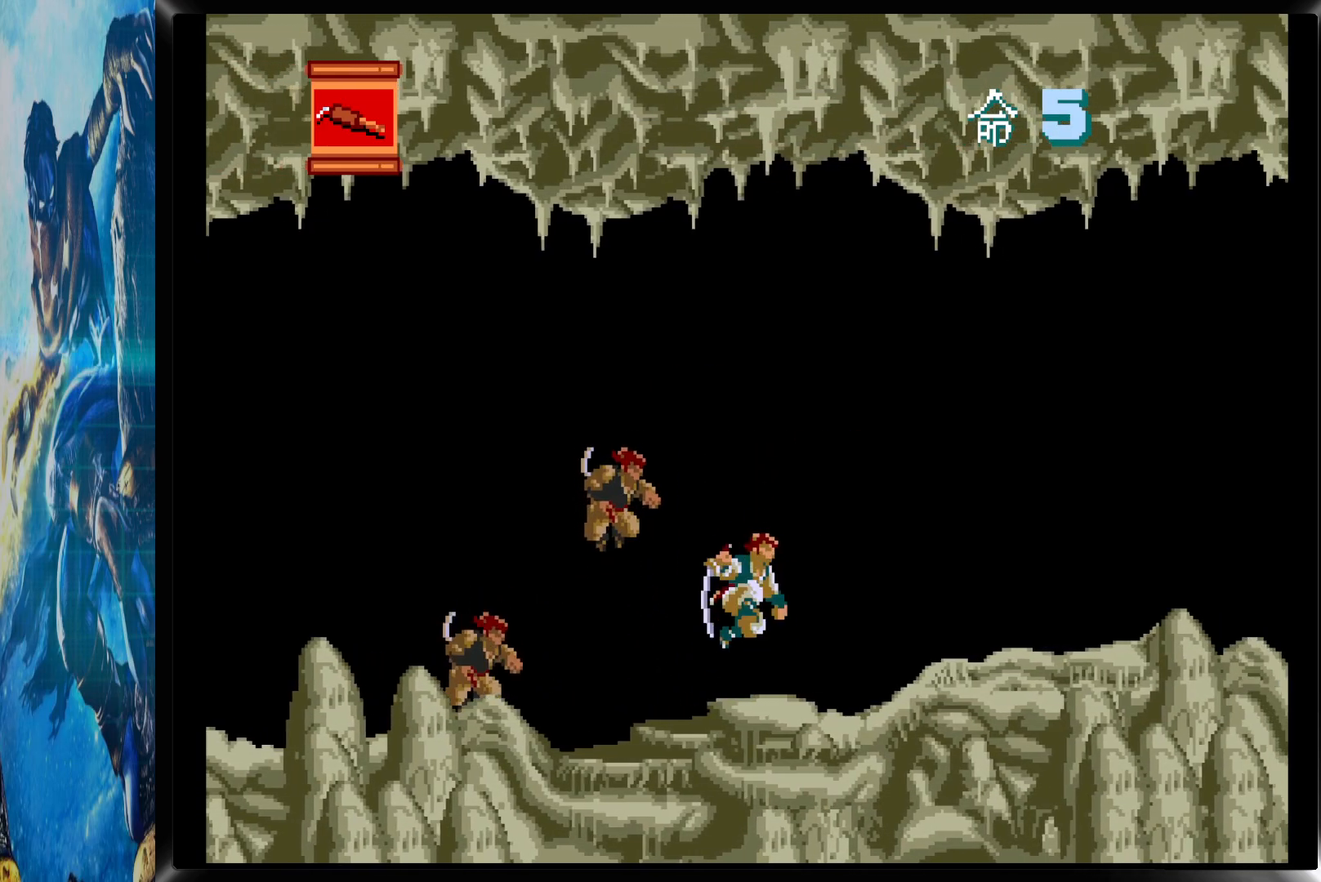
{"buttons": ["DPAD_RIGHT"], "button_events": []}
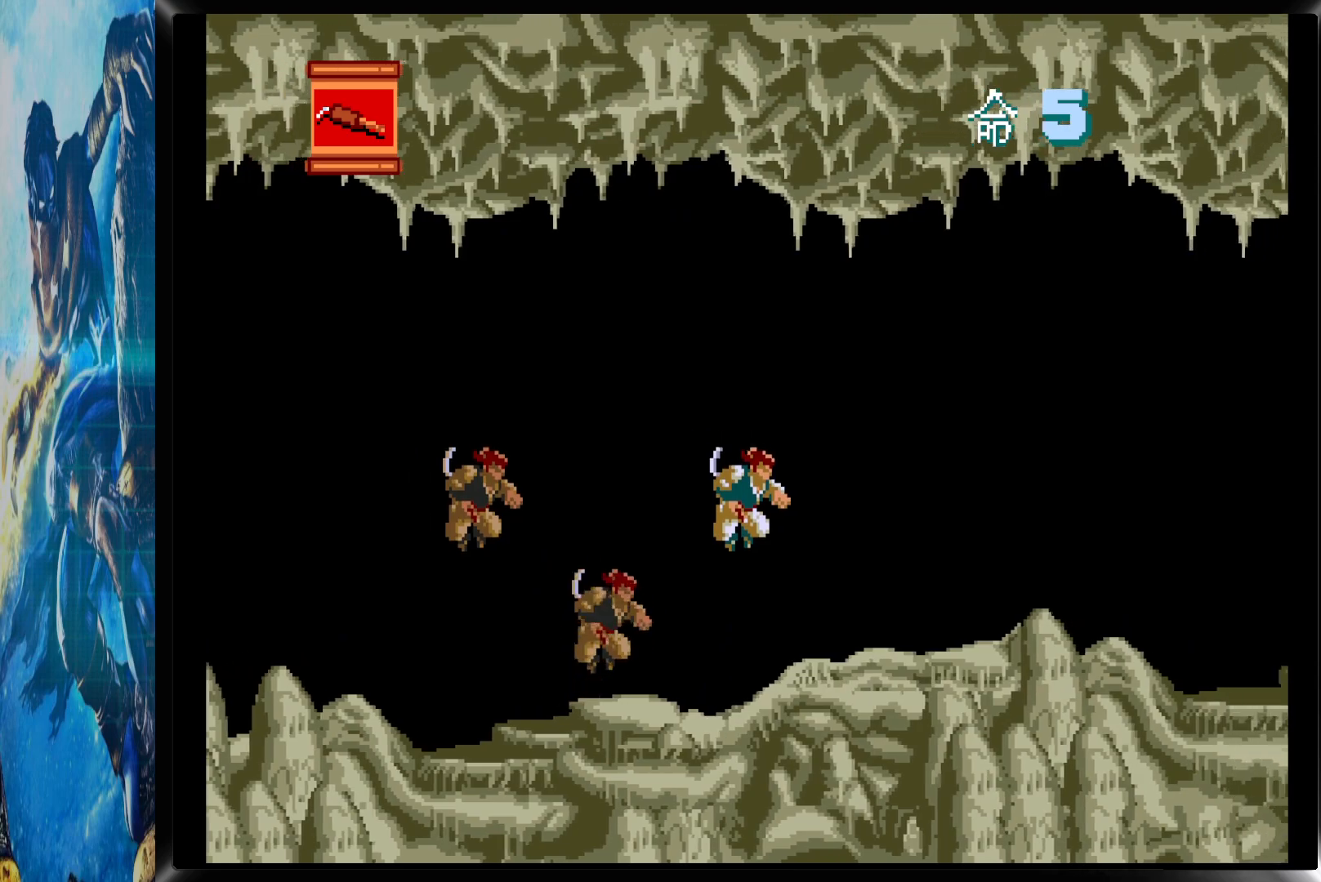
{"buttons": ["DPAD_RIGHT"], "button_events": []}
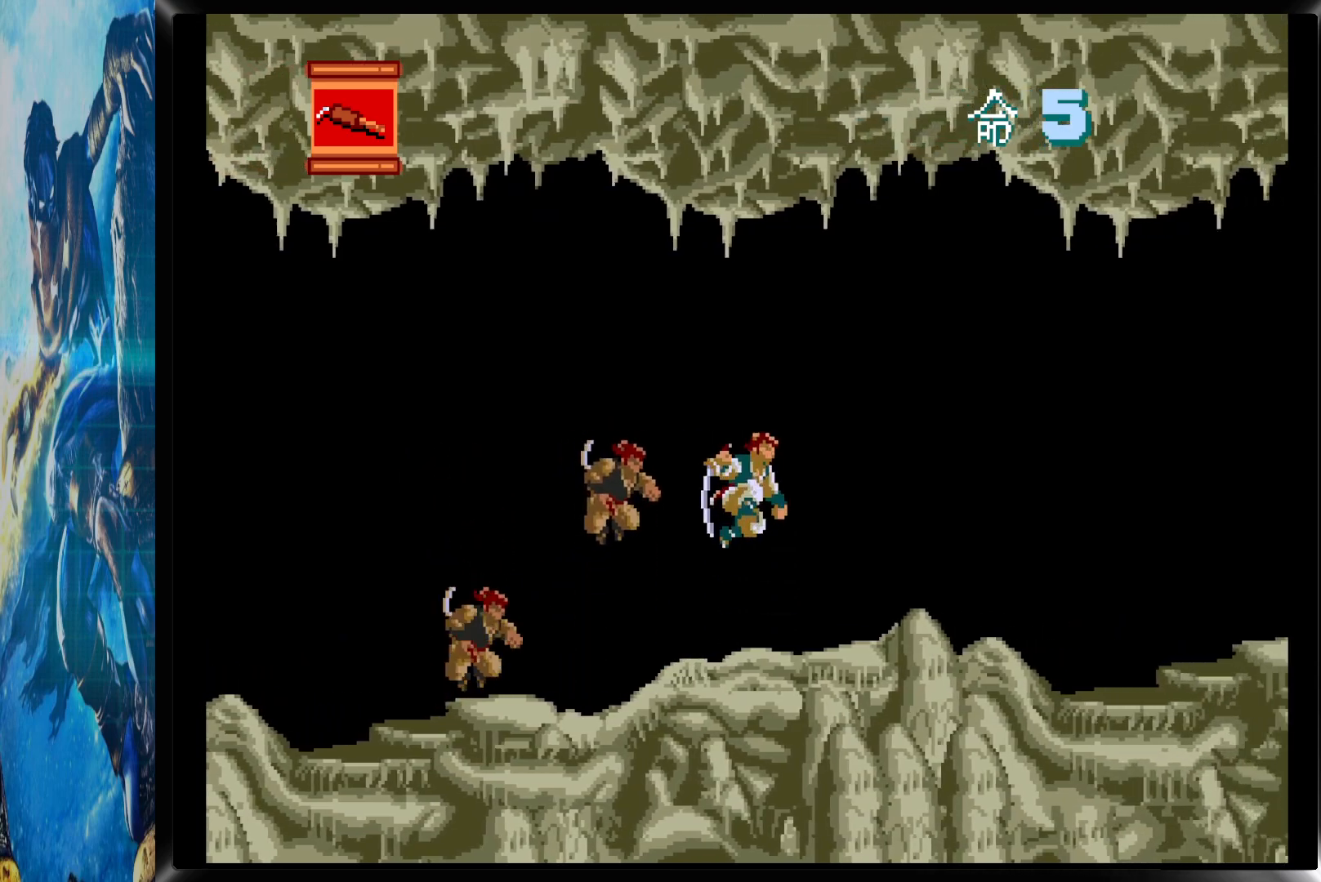
{"buttons": ["DPAD_RIGHT"], "button_events": []}
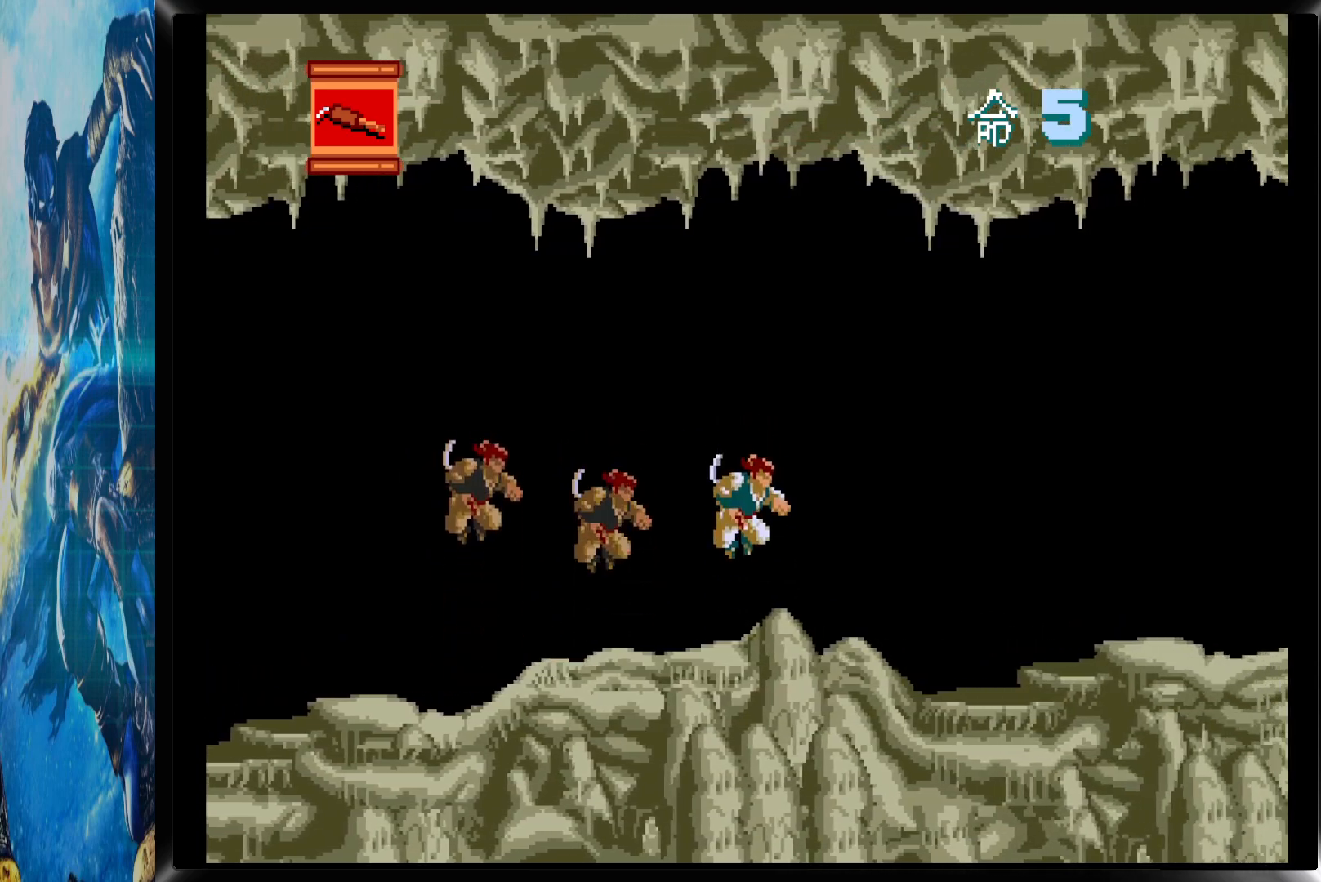
{"buttons": ["DPAD_RIGHT"], "button_events": [[200, "CIRCLE", "down"], [250, "CIRCLE", "up"]]}
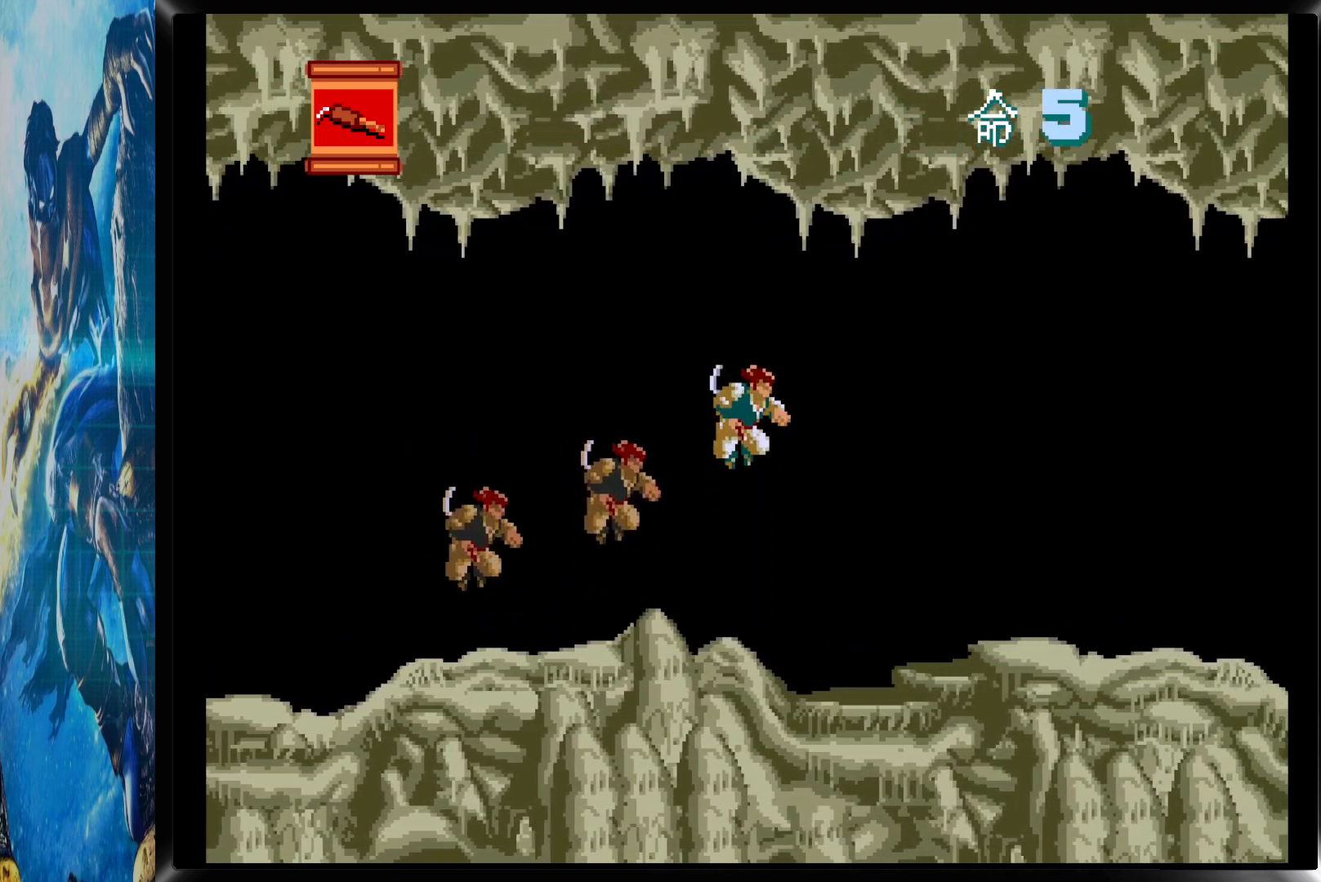
{"buttons": ["DPAD_RIGHT"], "button_events": []}
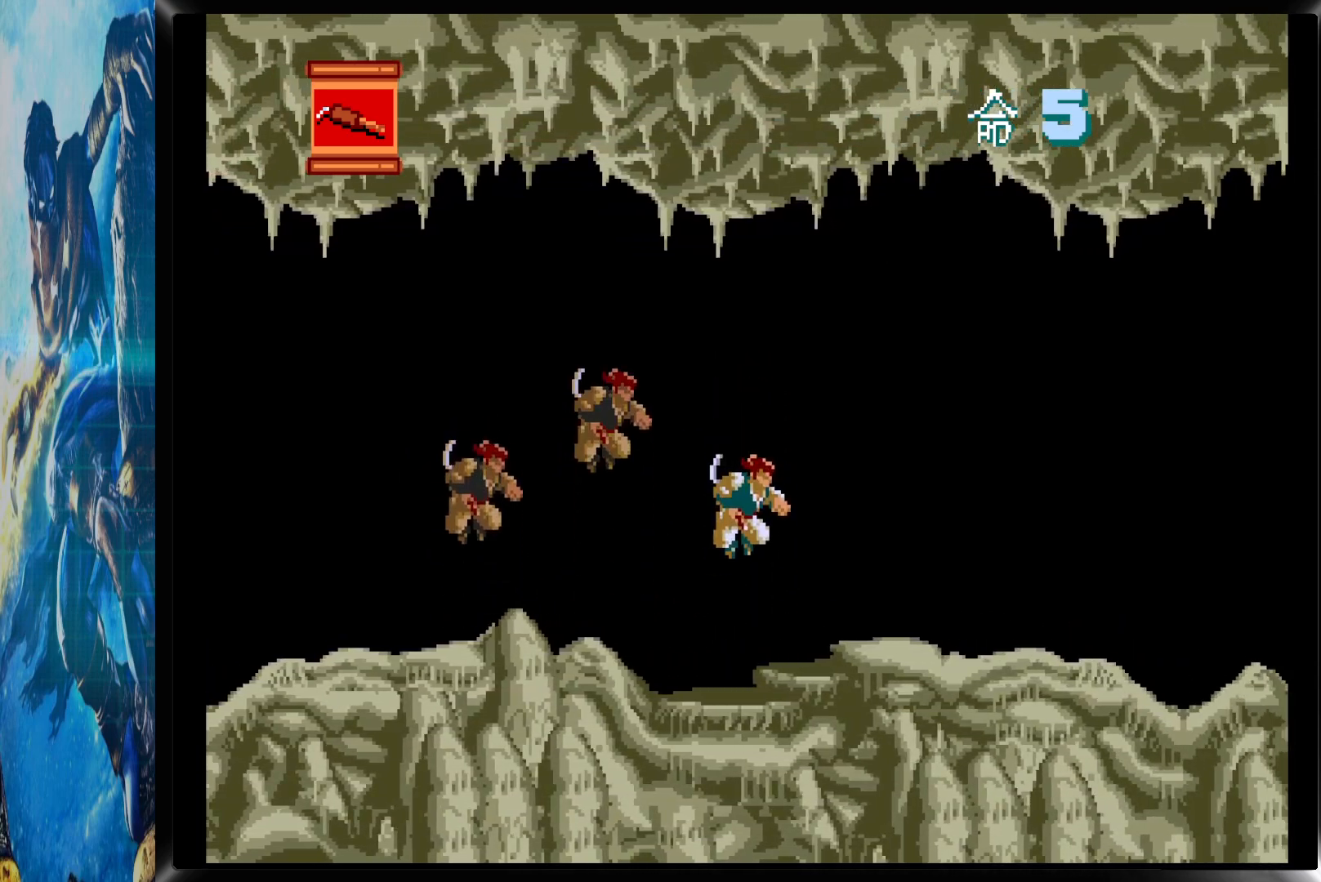
{"buttons": ["DPAD_RIGHT"], "button_events": [[200, "CIRCLE", "down"], [250, "CIRCLE", "up"]]}
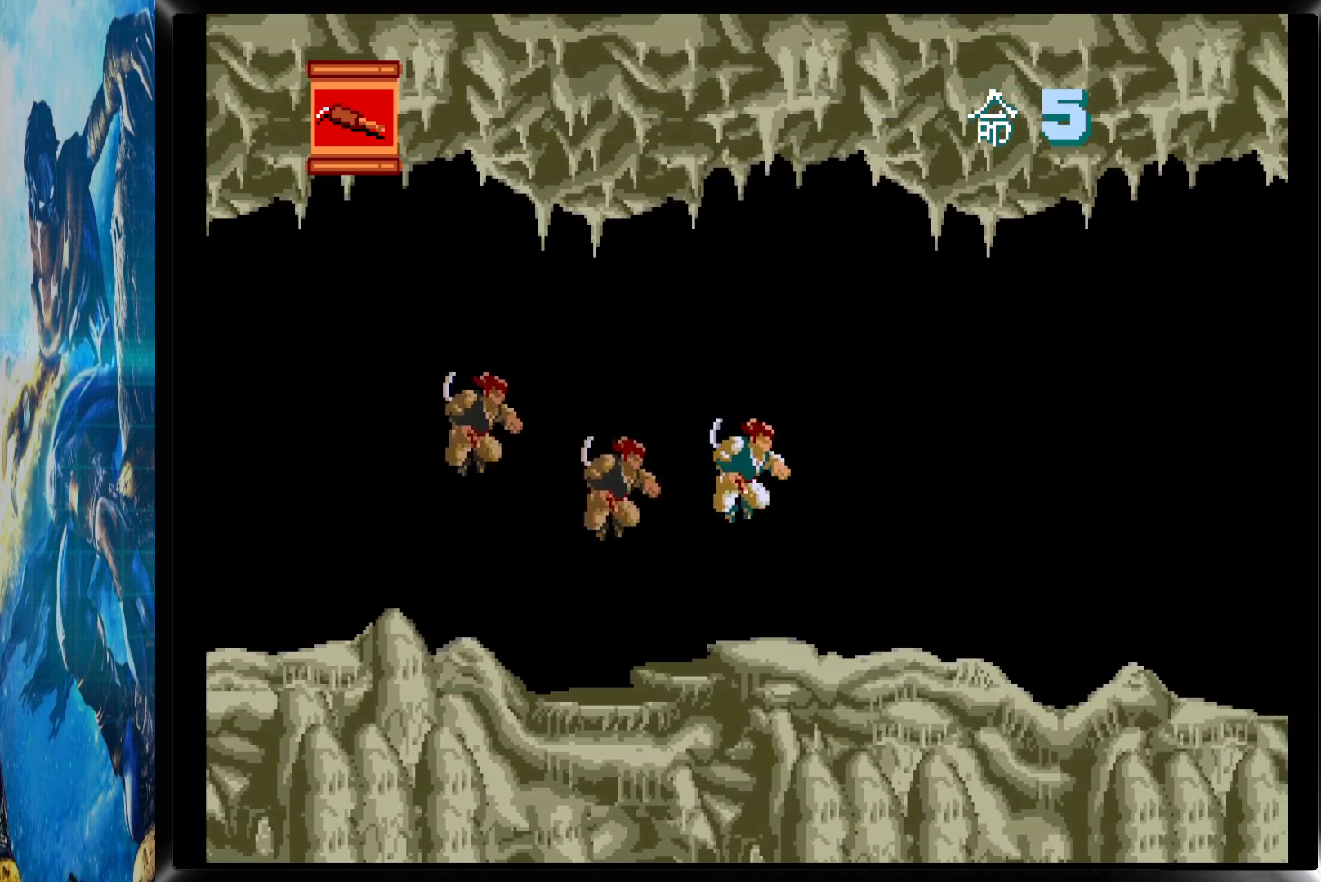
{"buttons": ["DPAD_RIGHT"], "button_events": []}
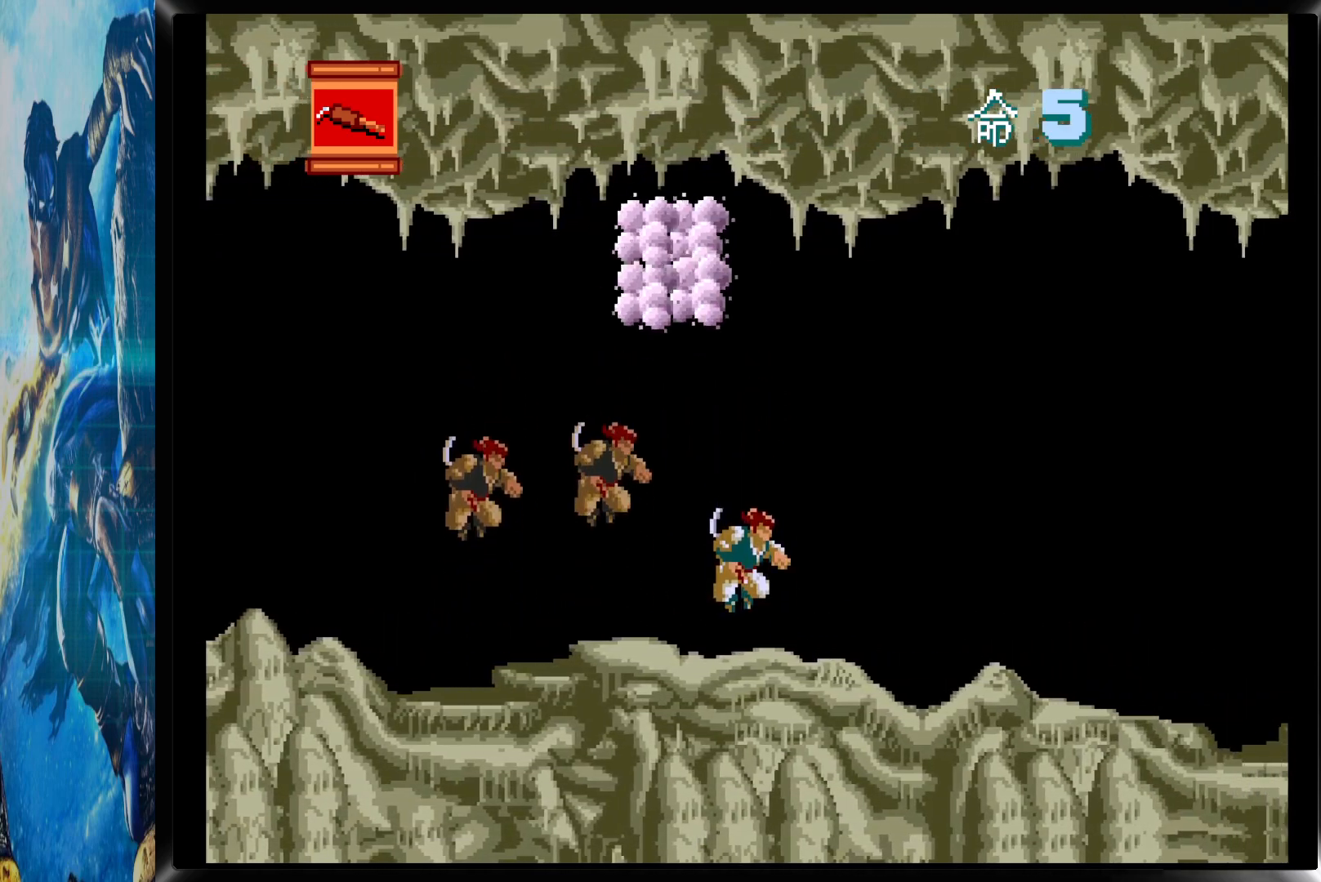
{"buttons": ["DPAD_RIGHT"], "button_events": []}
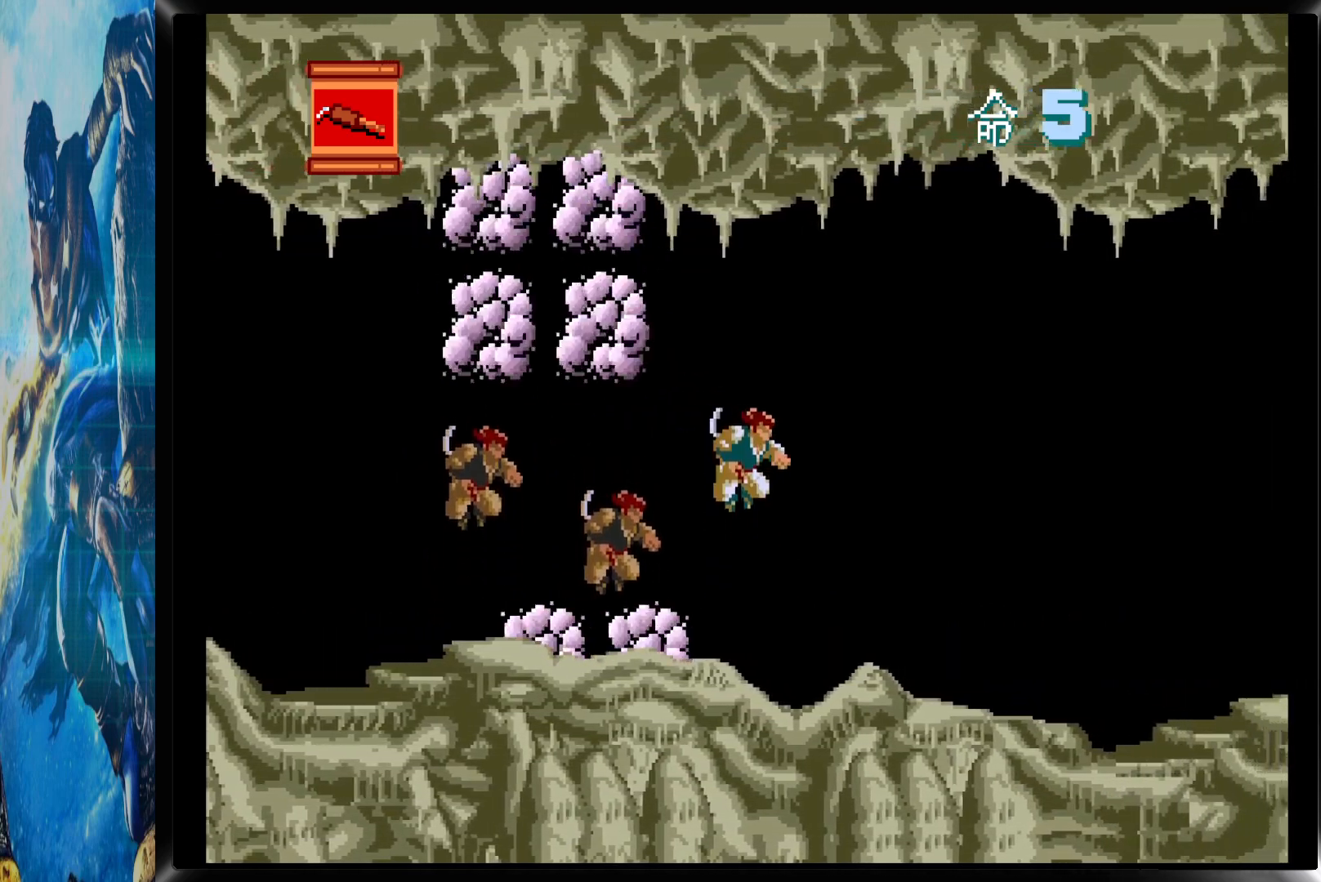
{"buttons": ["DPAD_RIGHT"], "button_events": []}
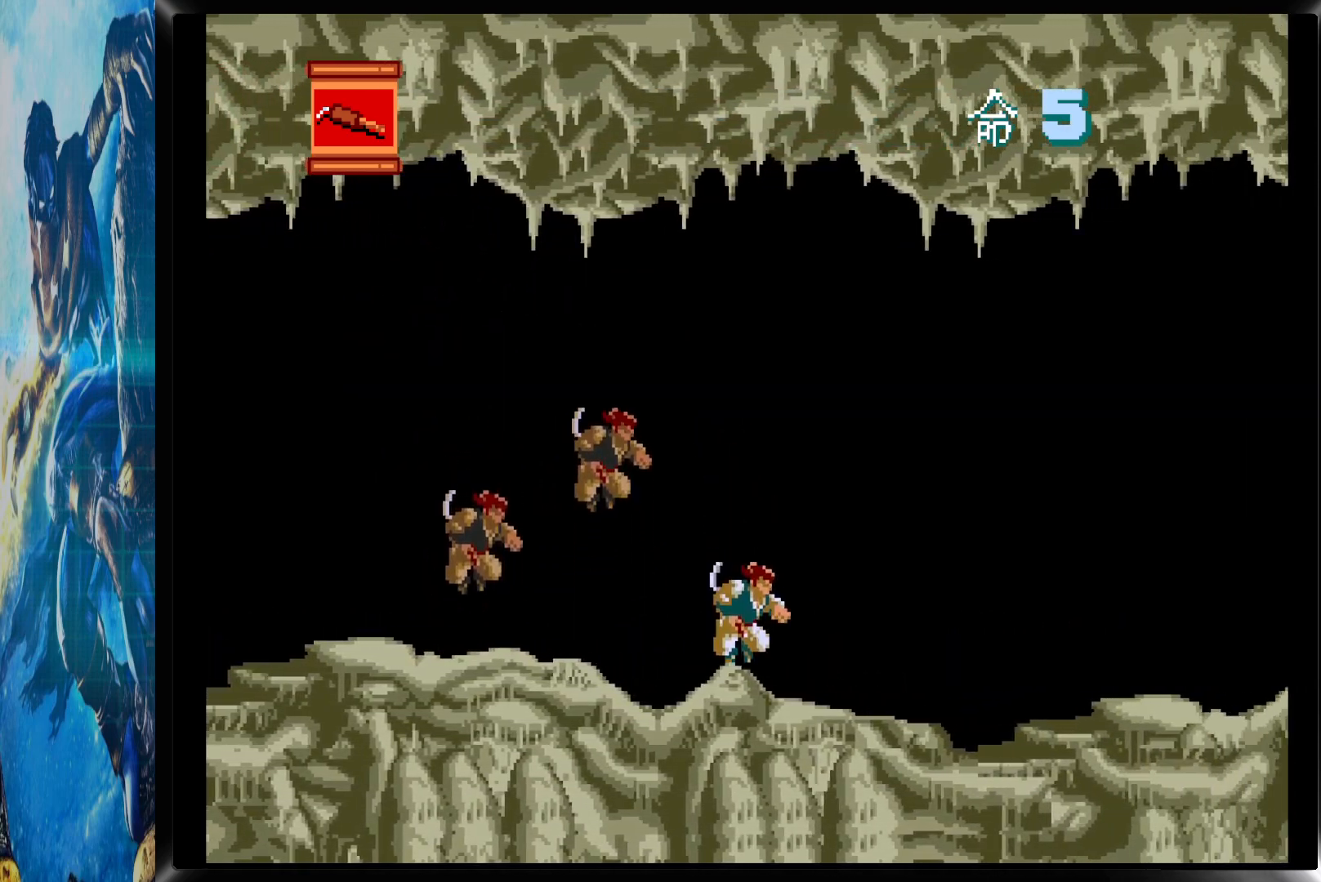
{"buttons": ["CIRCLE", "DPAD_RIGHT"], "button_events": [[500, "CIRCLE", "down"]]}
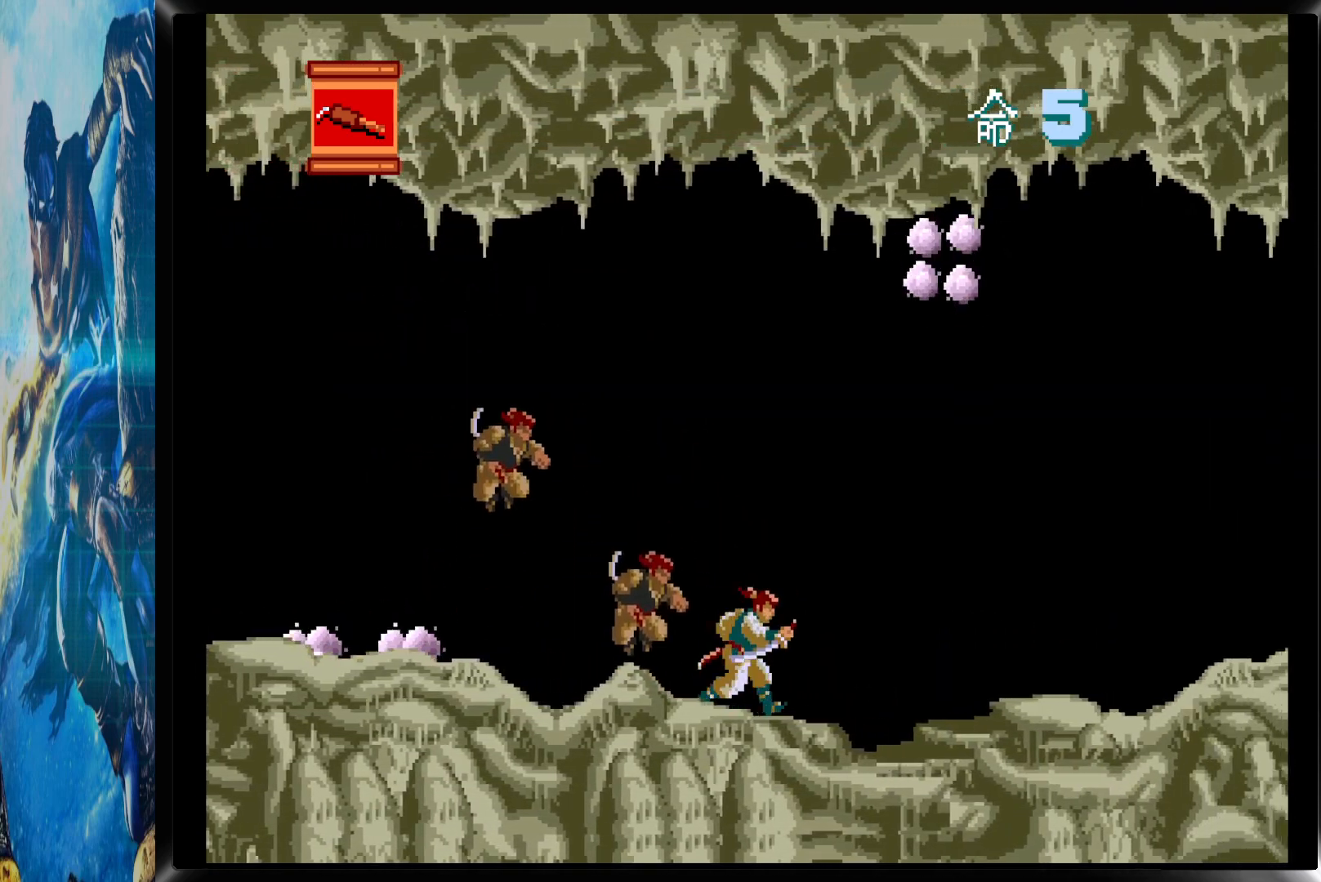
{"buttons": ["DPAD_RIGHT"], "button_events": [[33, "CIRCLE", "up"]]}
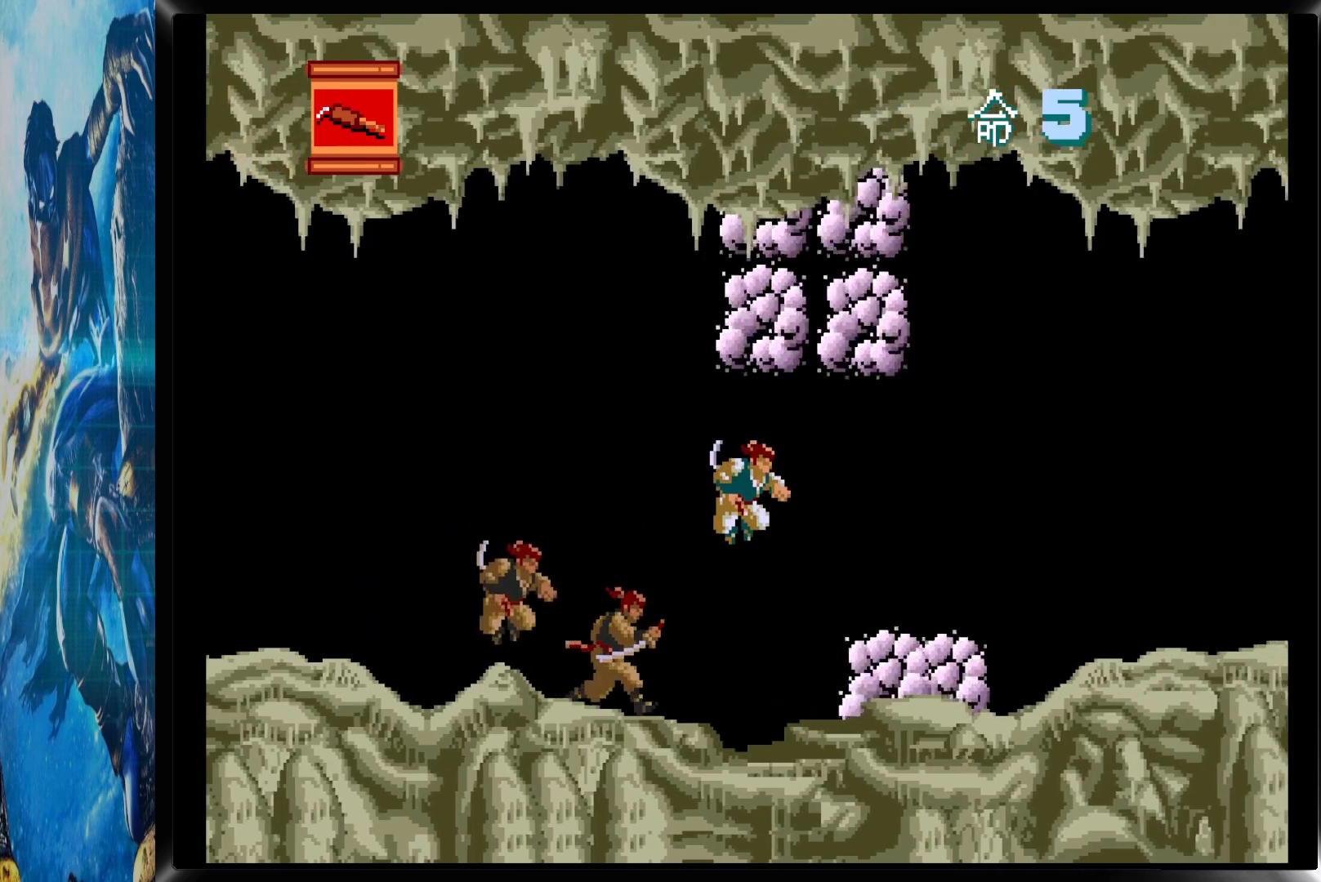
{"buttons": ["CIRCLE", "DPAD_RIGHT"], "button_events": [[467, "CIRCLE", "down"]]}
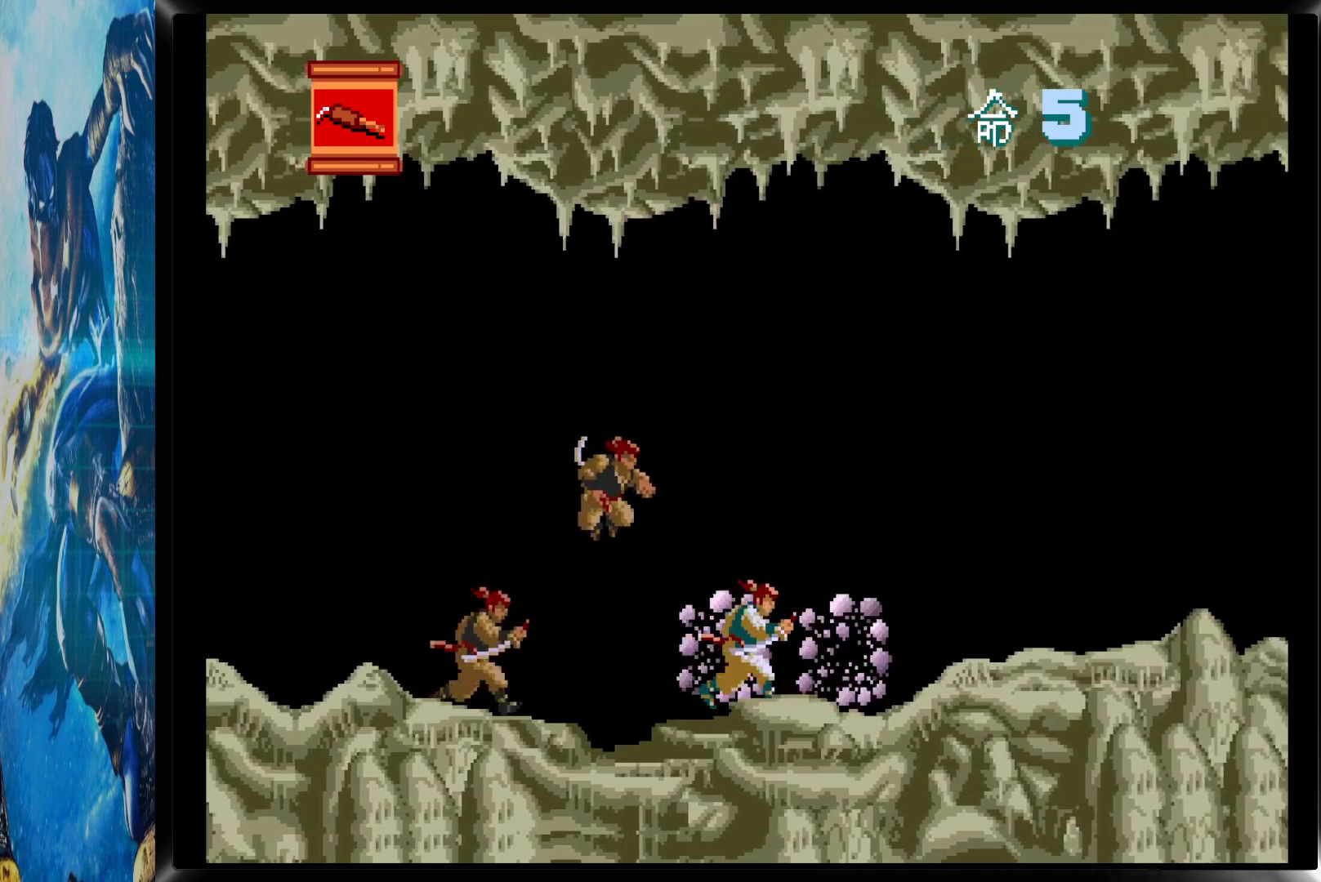
{"buttons": ["DPAD_RIGHT"], "button_events": [[67, "CIRCLE", "up"], [67, "CROSS", "down"], [117, "CROSS", "up"]]}
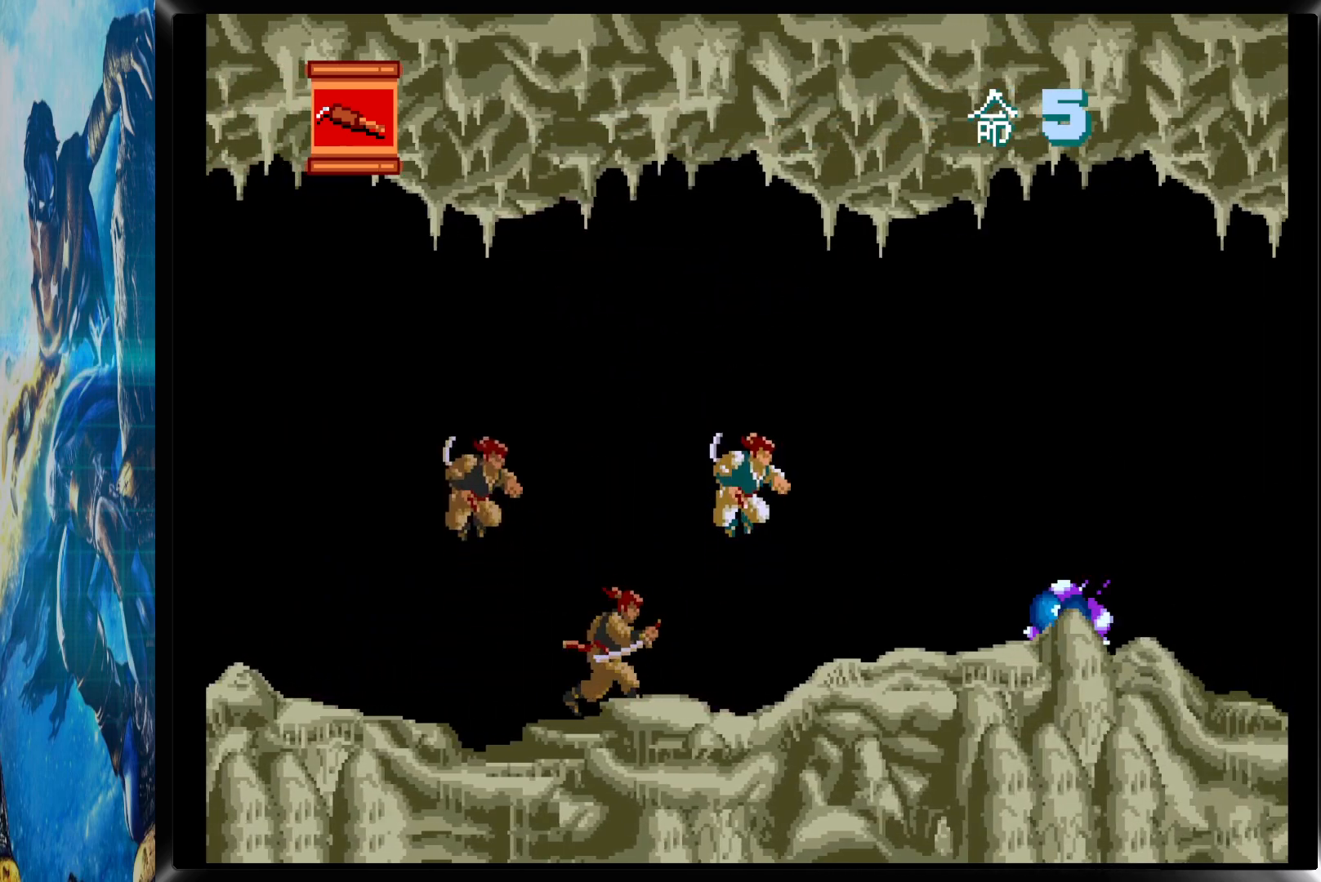
{"buttons": ["CIRCLE", "DPAD_RIGHT"], "button_events": [[467, "CIRCLE", "down"]]}